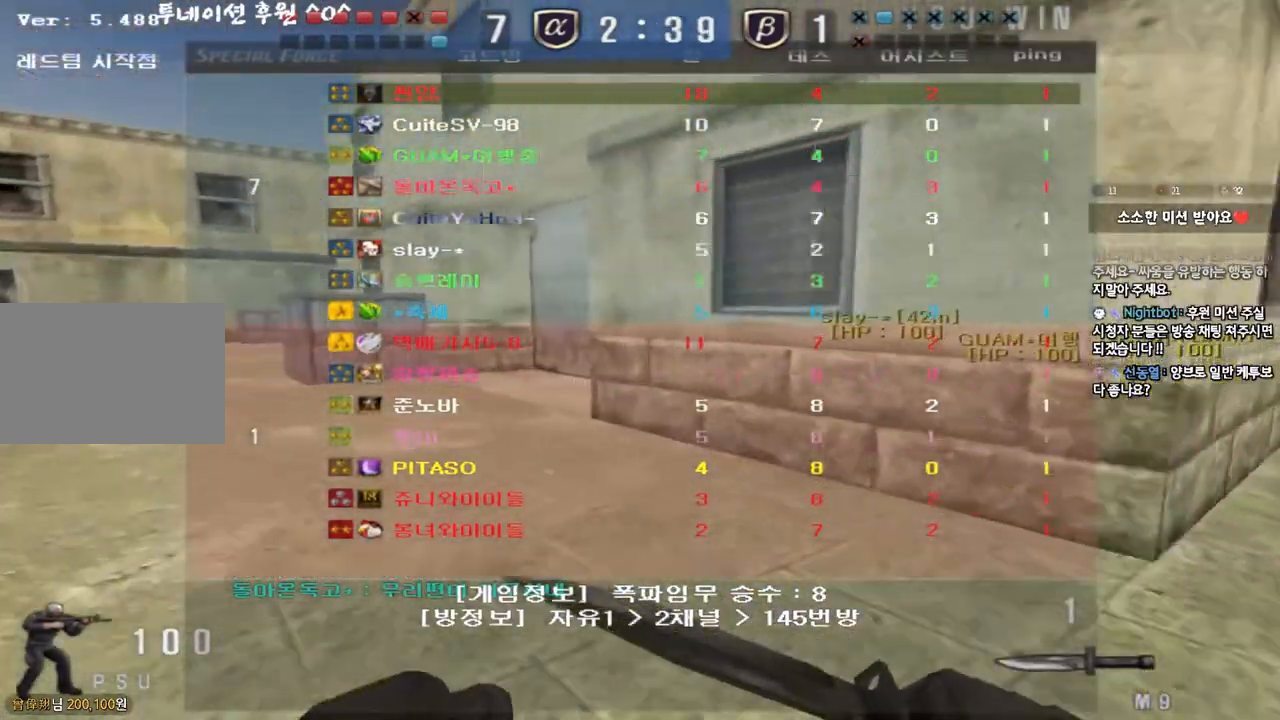
Gameplay with keyboard; each line is a JSON object with the keys held at the frame after it. "events" lists presses ("down") and releases ("up") of "a", "ctrl", "d", "e", "f", "q", "r", "s", "shift", "space", "tab" and "w" between this image and that frame as [ms after this image, input, new state], when the widget could be followed in between. No other keys are recorded. Mouse input is not recorded.
{"keys": ["a", "w"], "events": []}
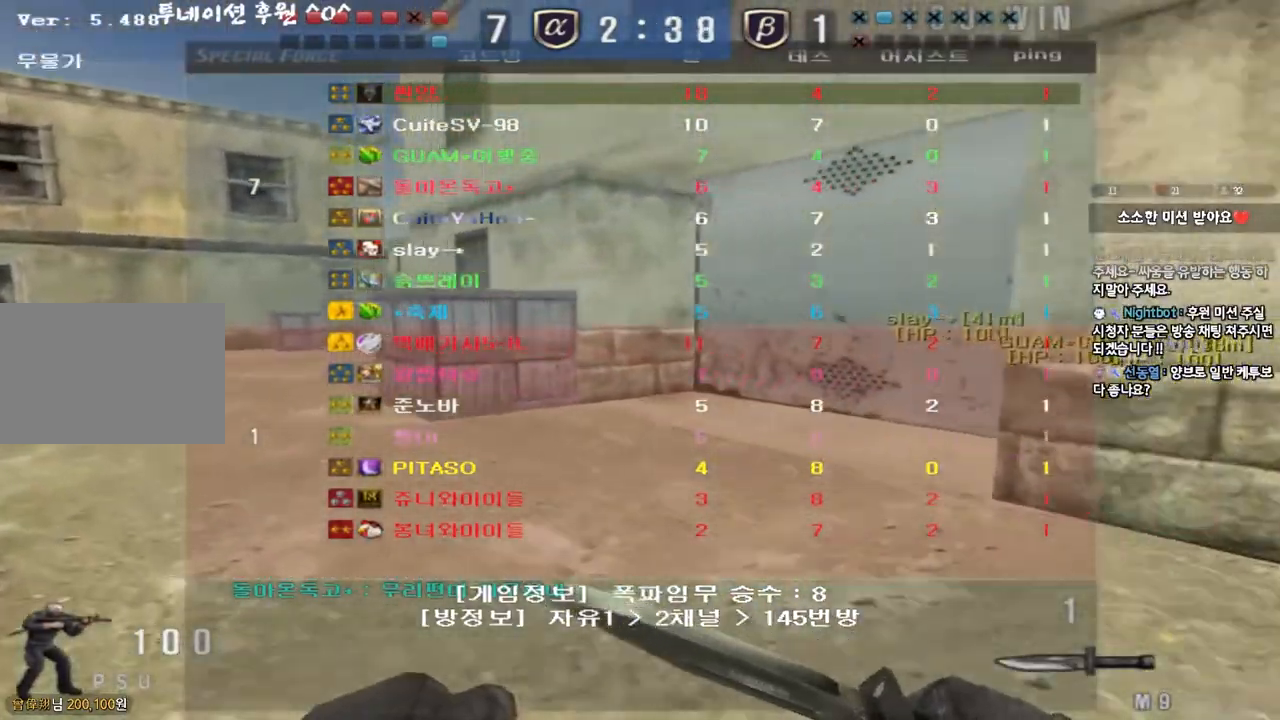
{"keys": ["a", "w"], "events": []}
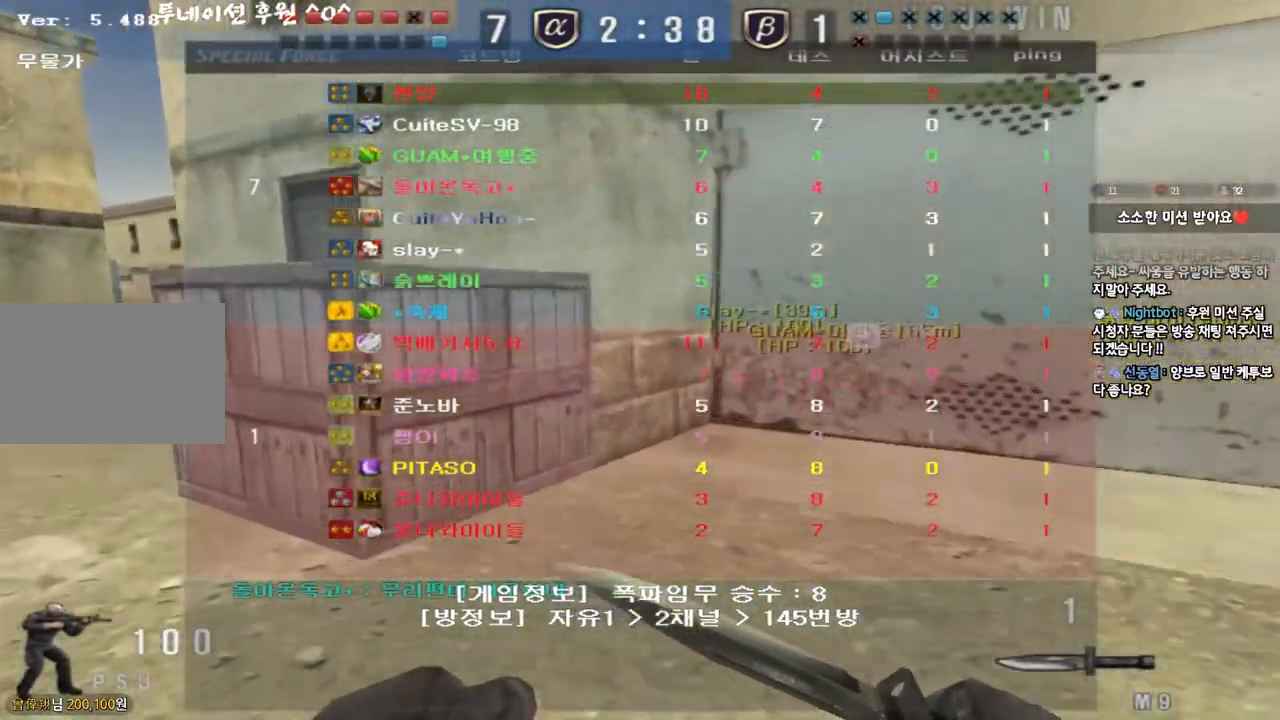
{"keys": ["a", "w"], "events": []}
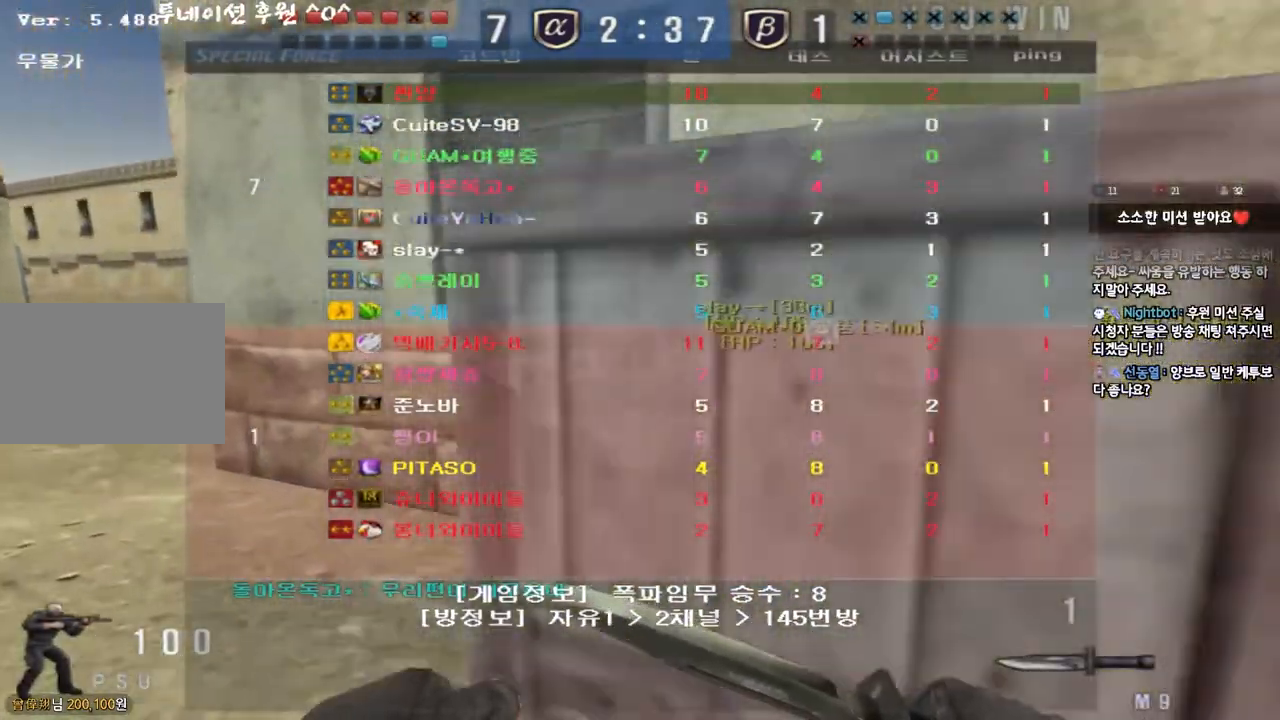
{"keys": ["a", "w"], "events": []}
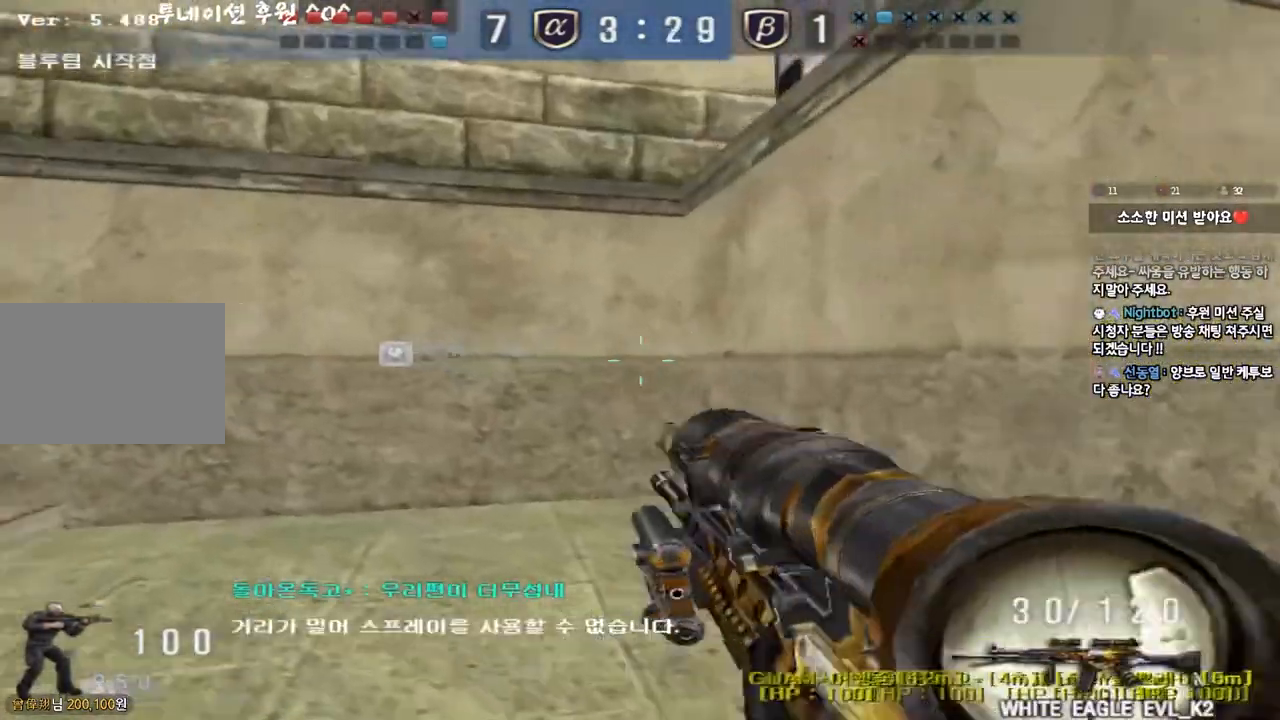
{"keys": ["a", "w"], "events": []}
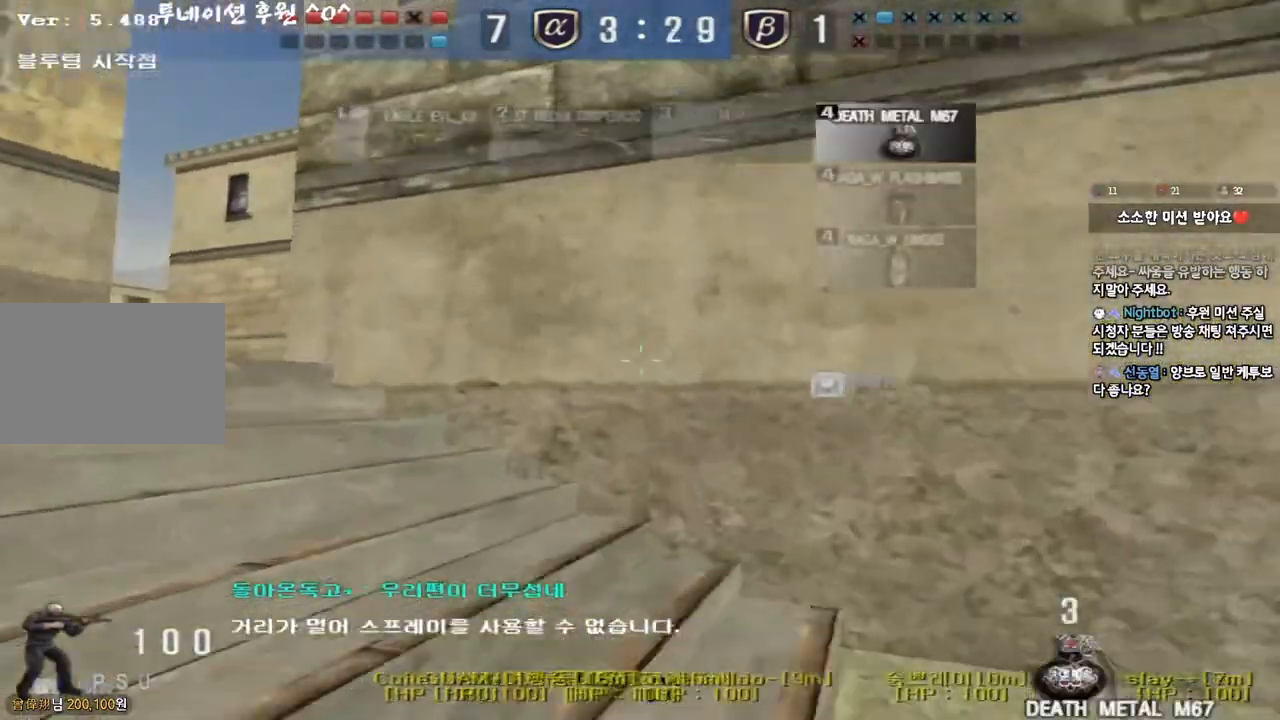
{"keys": ["a", "w"], "events": []}
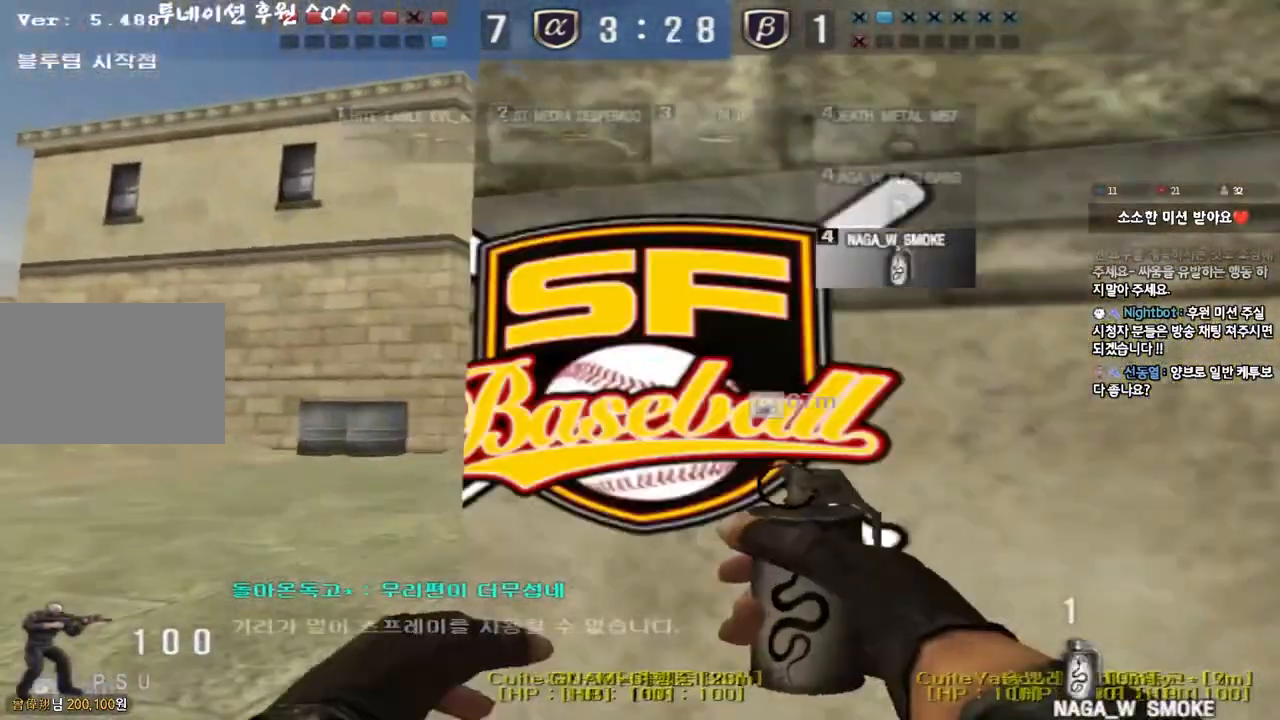
{"keys": ["d", "tab", "w"], "events": [[83, "a", "up"], [150, "d", "down"], [300, "tab", "down"]]}
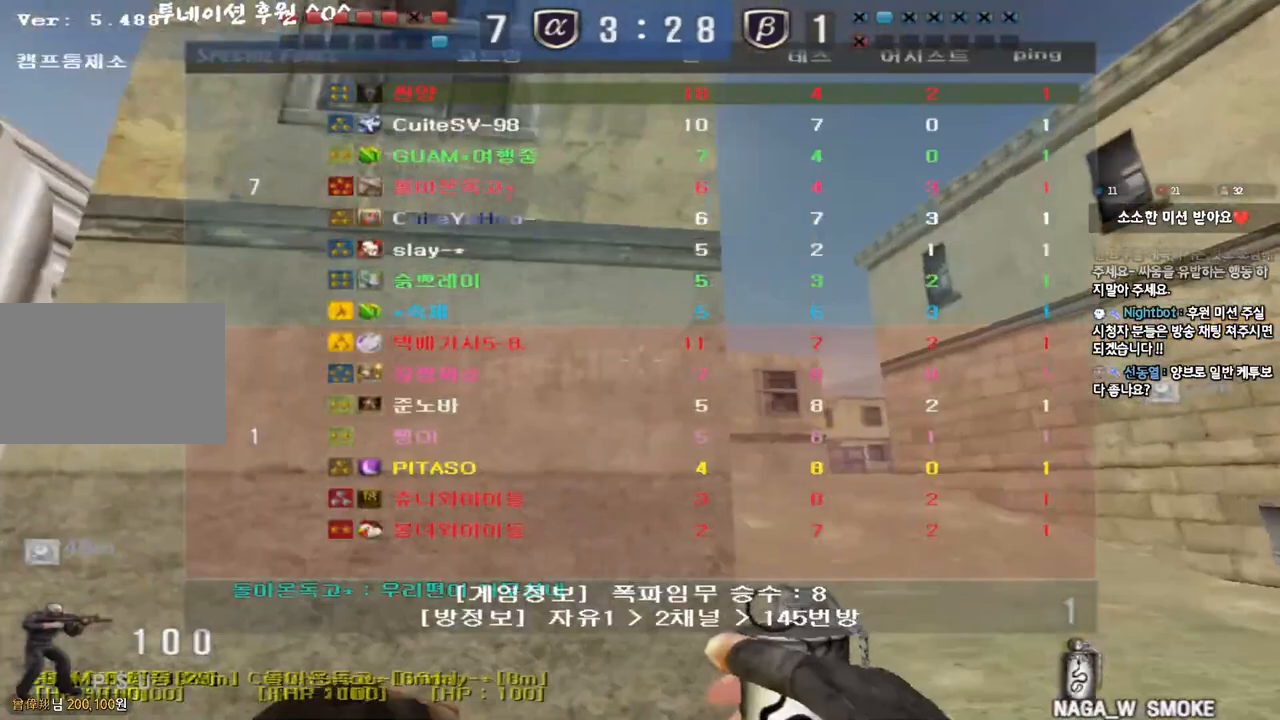
{"keys": ["d", "w"], "events": [[167, "tab", "up"]]}
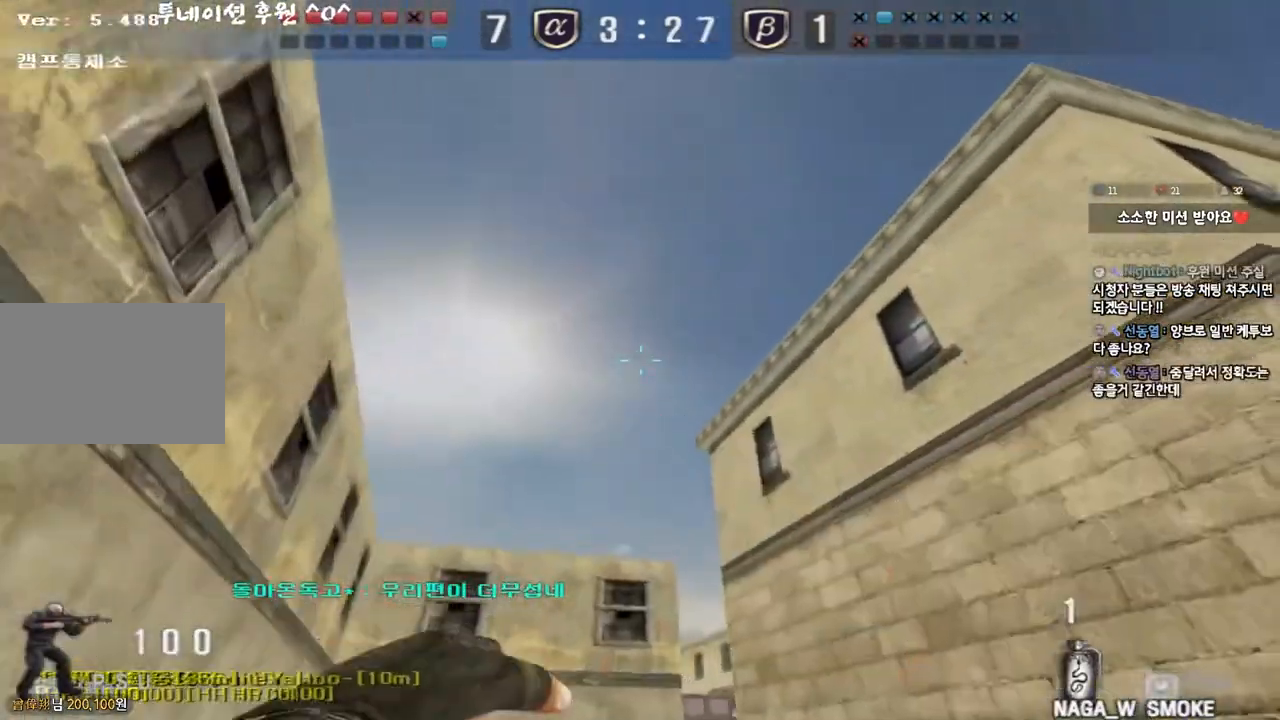
{"keys": ["w"], "events": [[233, "d", "up"], [250, "a", "down"], [500, "a", "up"]]}
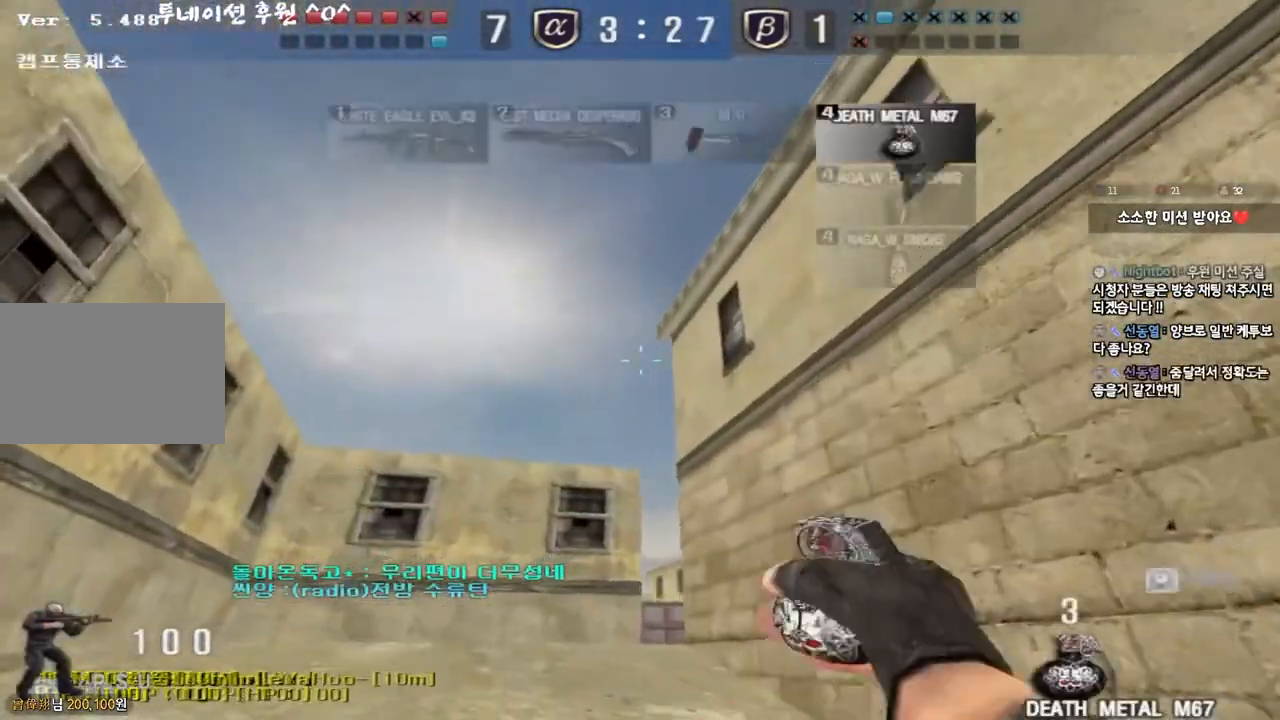
{"keys": ["a", "w"], "events": [[83, "d", "down"], [150, "tab", "down"], [267, "tab", "up"], [417, "a", "down"], [417, "d", "up"]]}
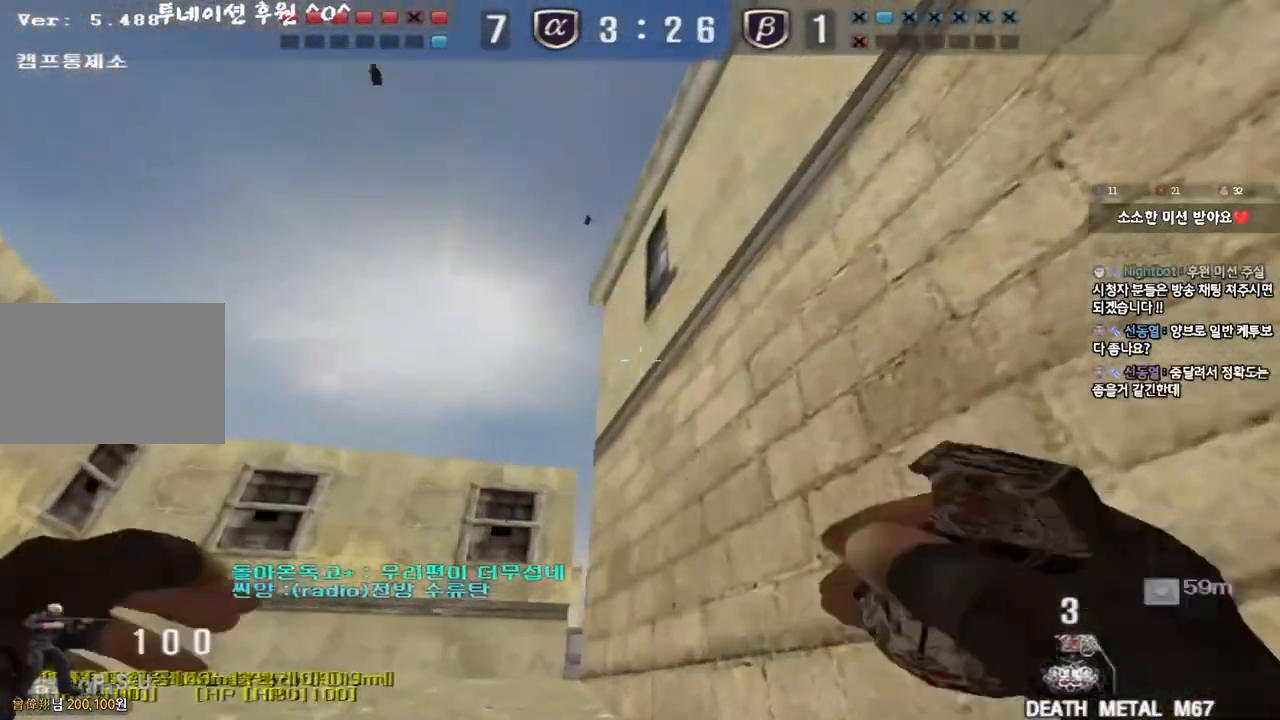
{"keys": ["a", "w"], "events": [[183, "a", "up"], [217, "d", "down"], [350, "d", "up"], [383, "a", "down"]]}
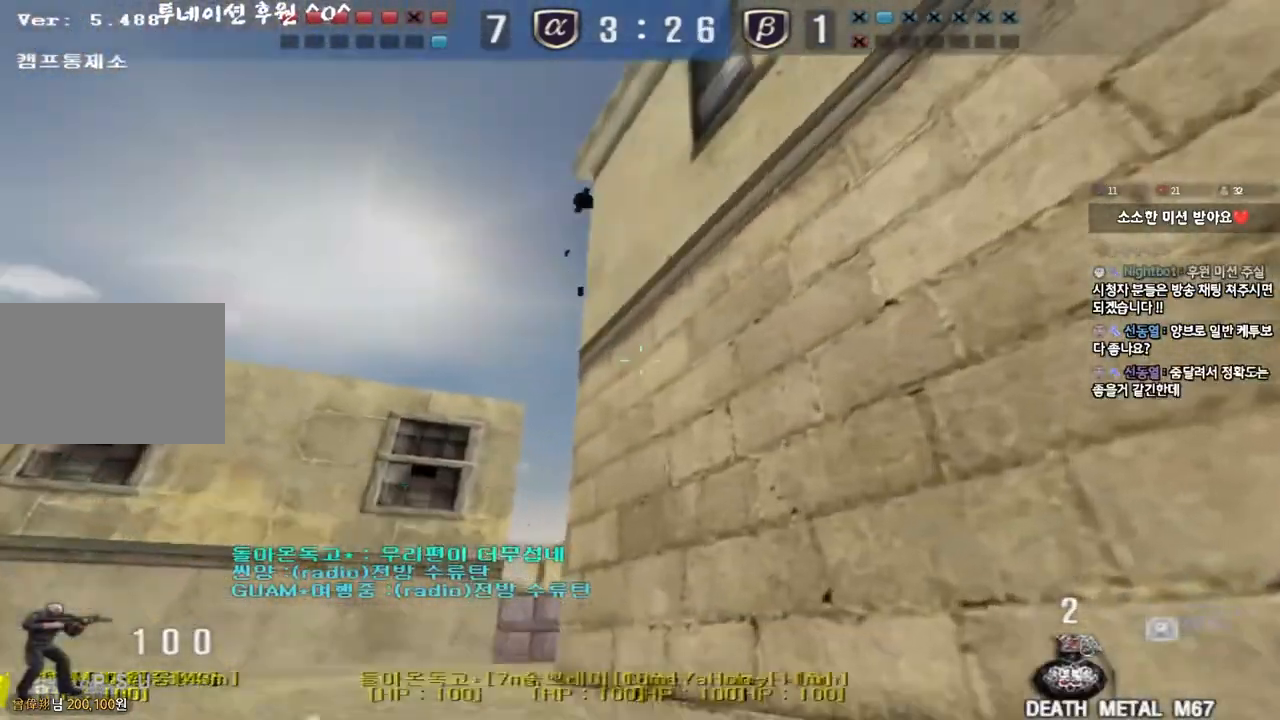
{"keys": ["a", "w"], "events": []}
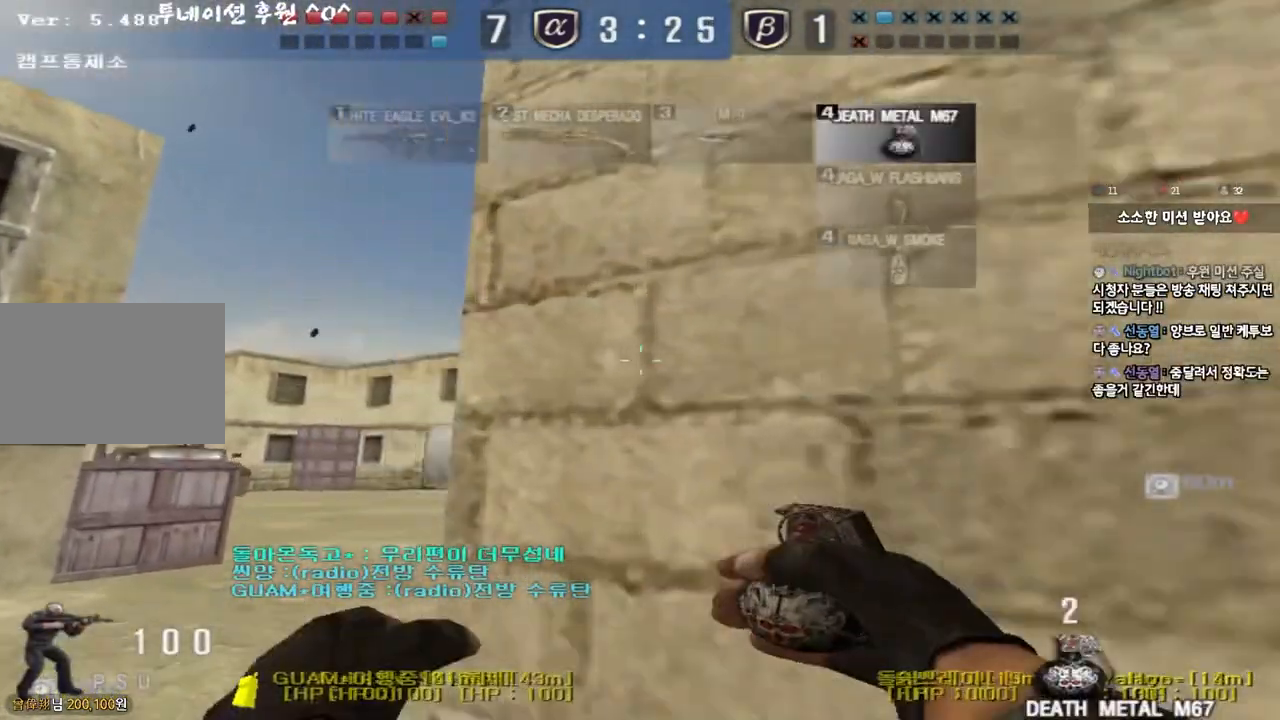
{"keys": ["a", "w"], "events": []}
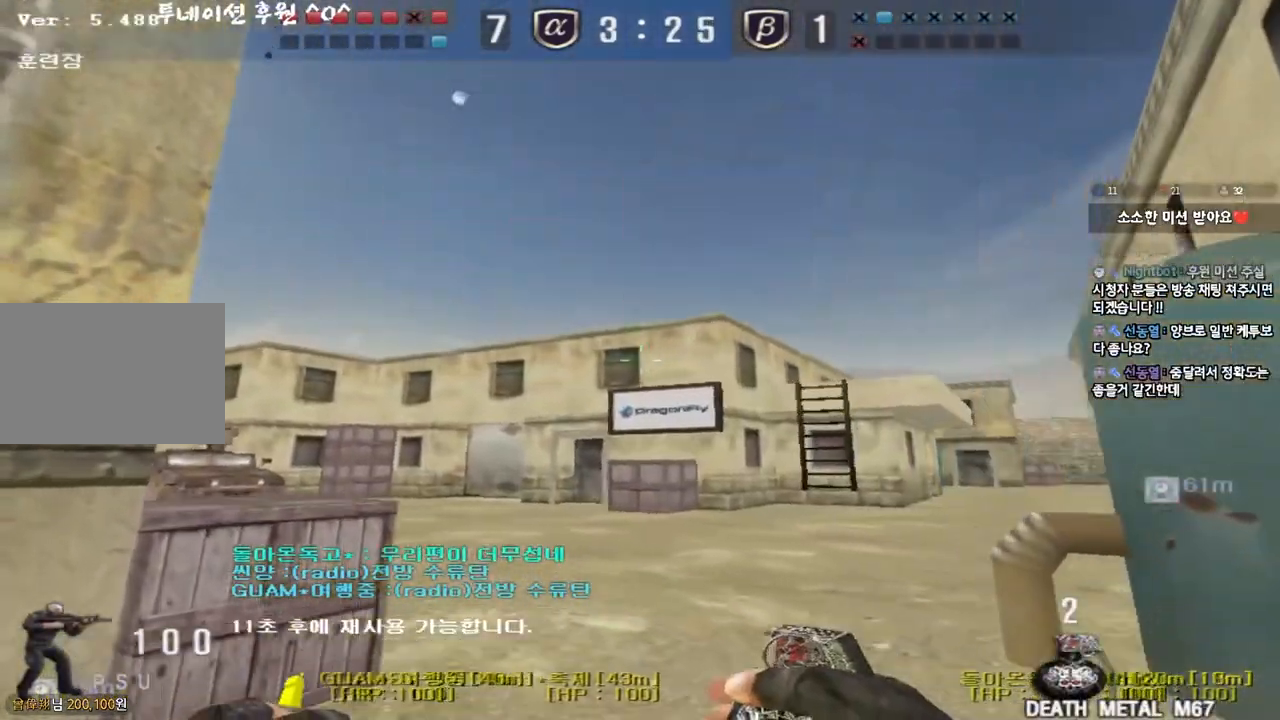
{"keys": ["ctrl", "d", "w"], "events": [[217, "a", "up"], [250, "d", "down"], [367, "ctrl", "down"], [367, "d", "up"], [383, "w", "up"], [433, "w", "down"], [467, "d", "down"]]}
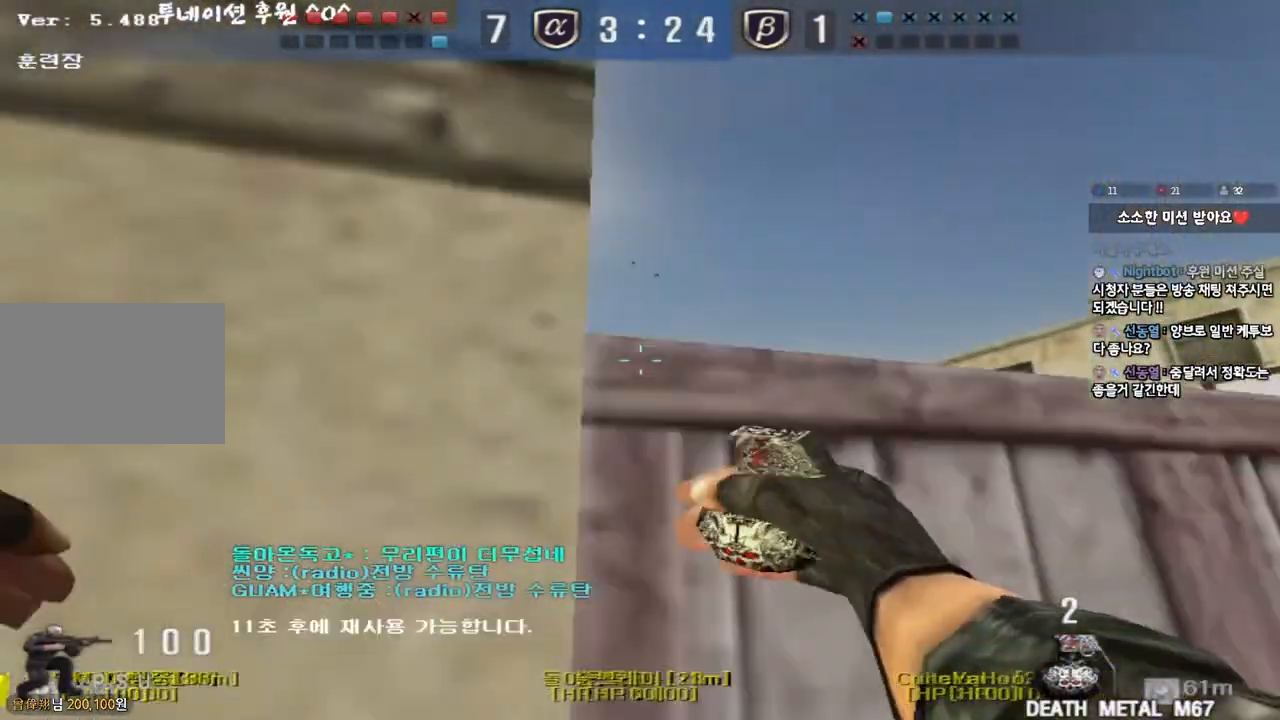
{"keys": ["d", "w"], "events": [[17, "d", "up"], [50, "w", "up"], [100, "a", "down"], [183, "w", "down"], [233, "d", "down"], [267, "a", "up"], [467, "ctrl", "up"]]}
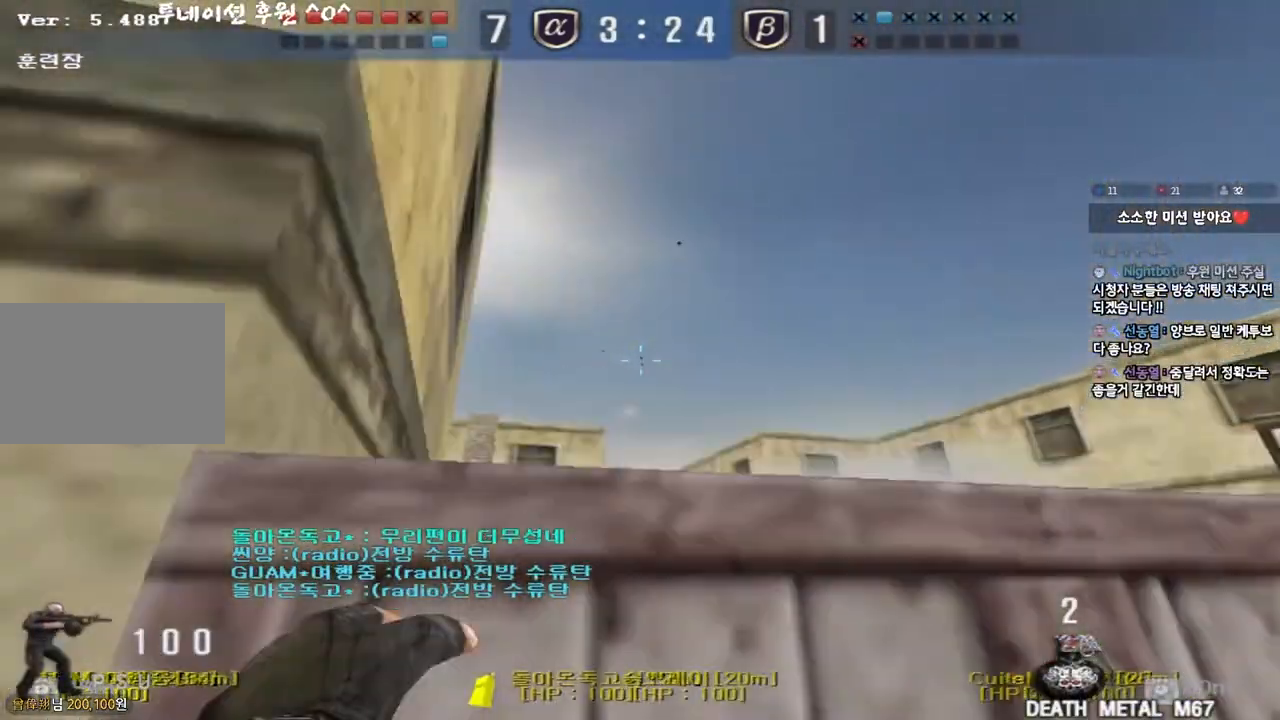
{"keys": ["d", "w"], "events": []}
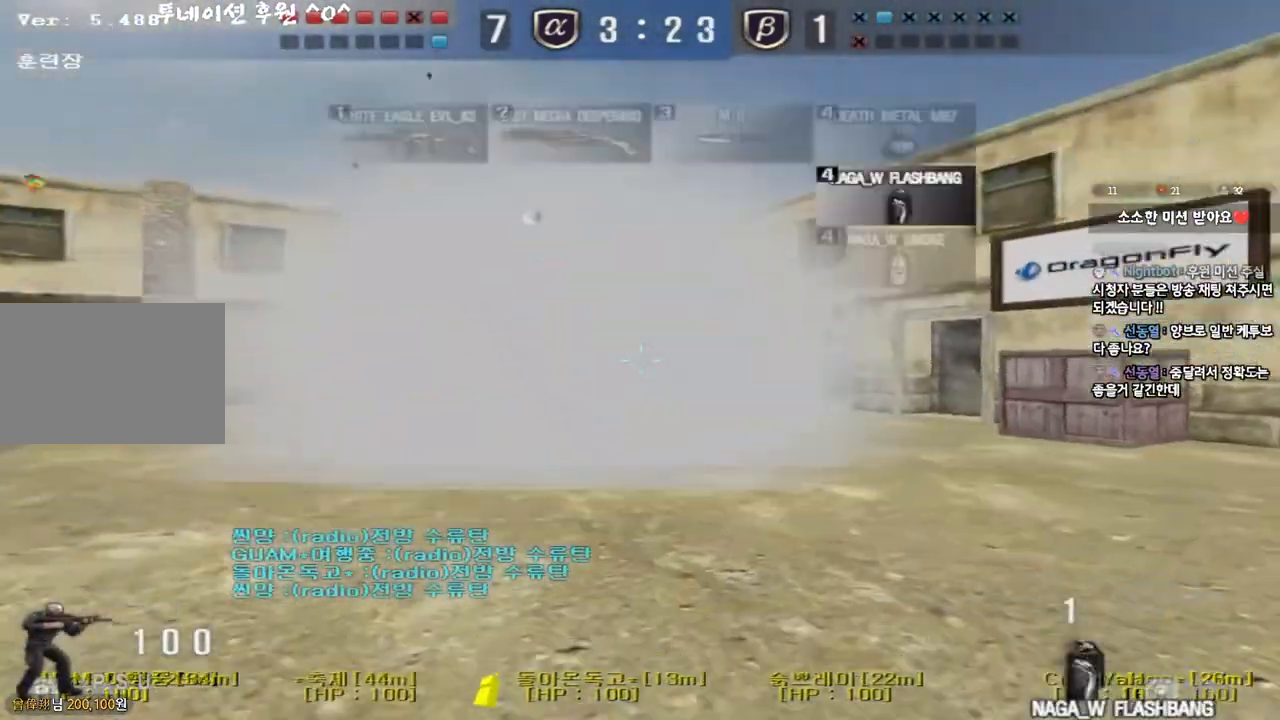
{"keys": ["shift"], "events": [[317, "shift", "down"], [333, "d", "up"], [333, "w", "up"], [367, "space", "down"], [483, "space", "up"]]}
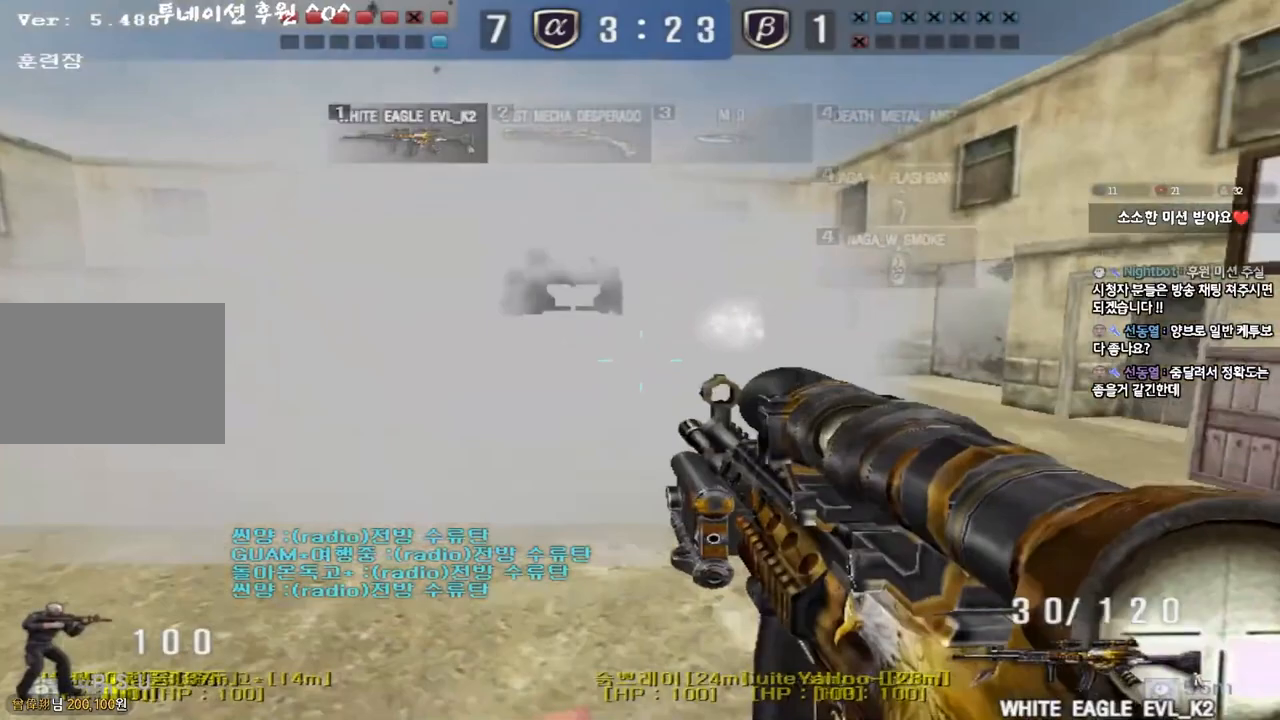
{"keys": ["a", "w"], "events": [[383, "shift", "up"], [433, "w", "down"], [483, "a", "down"]]}
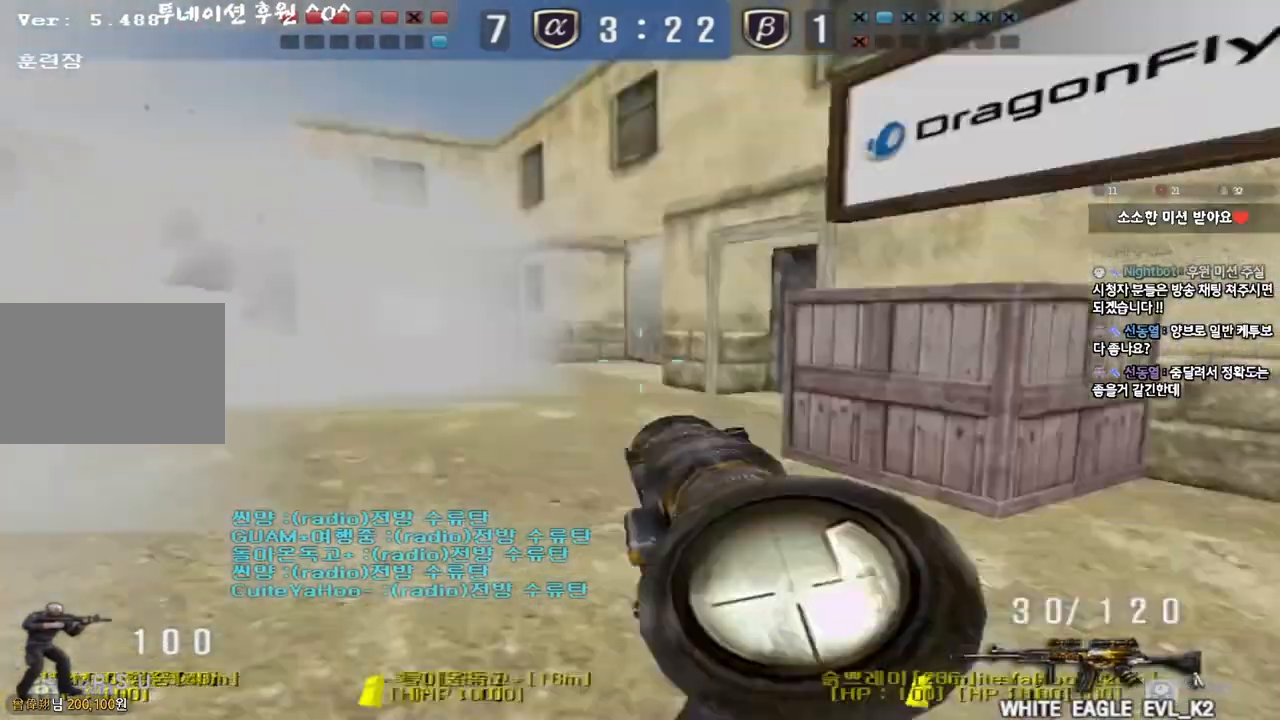
{"keys": ["a", "w"], "events": []}
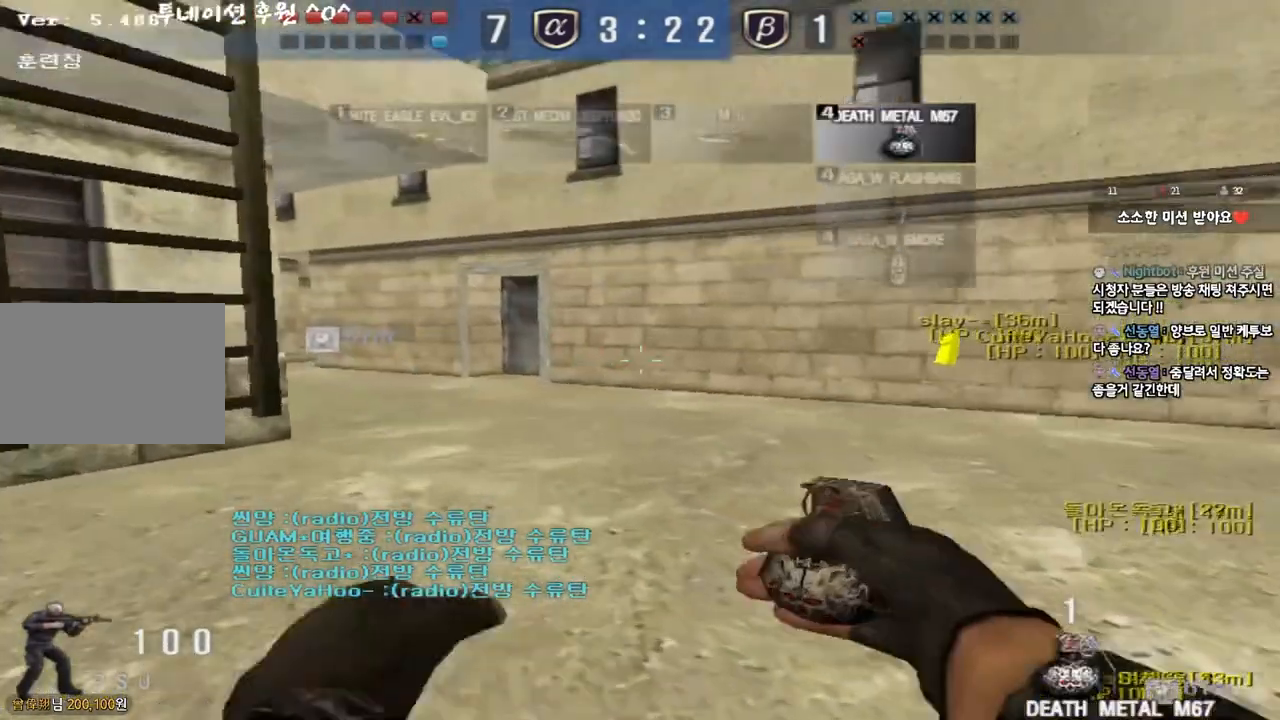
{"keys": ["w"], "events": [[383, "a", "up"], [383, "space", "down"], [500, "space", "up"]]}
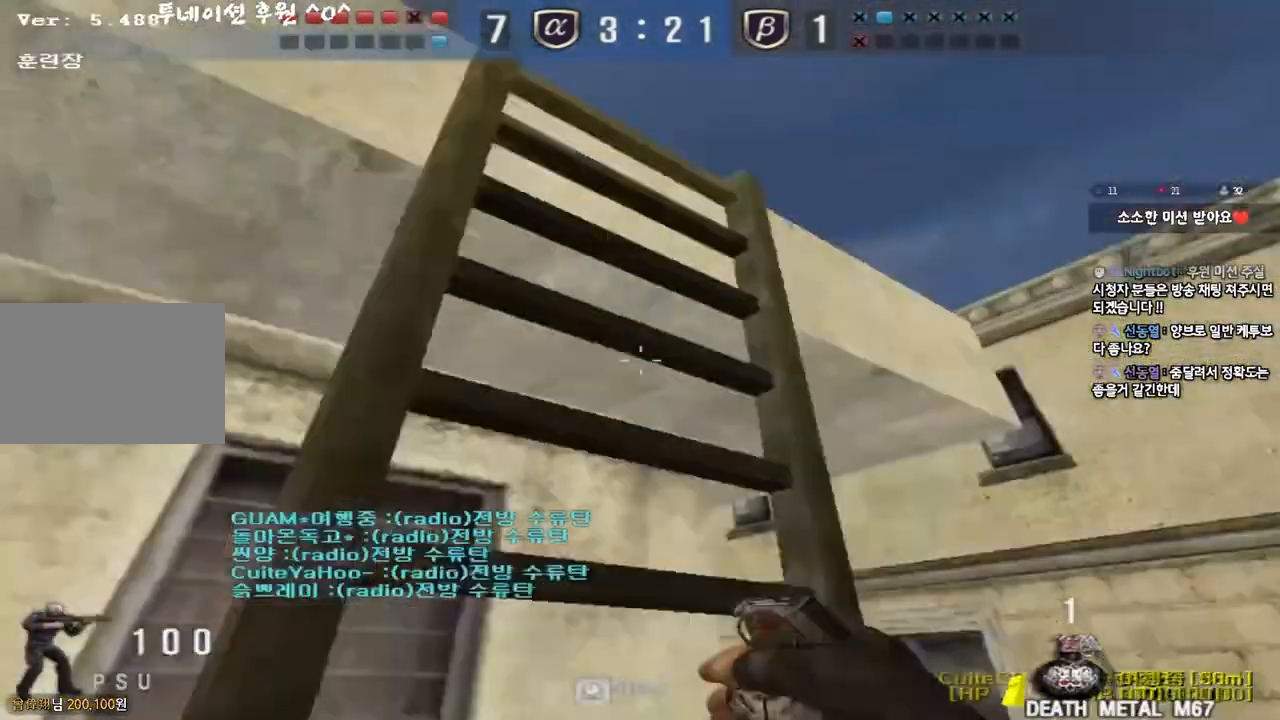
{"keys": ["w"], "events": []}
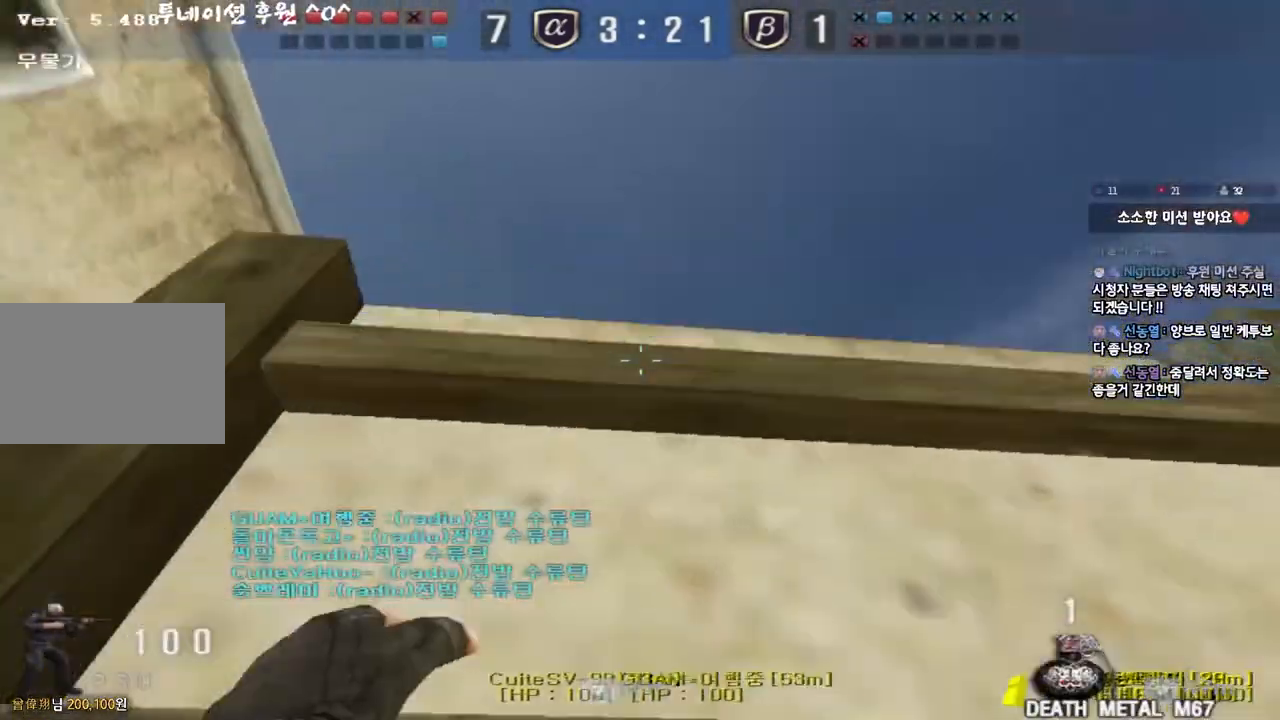
{"keys": ["d", "space", "w"], "events": [[317, "d", "down"], [367, "space", "down"]]}
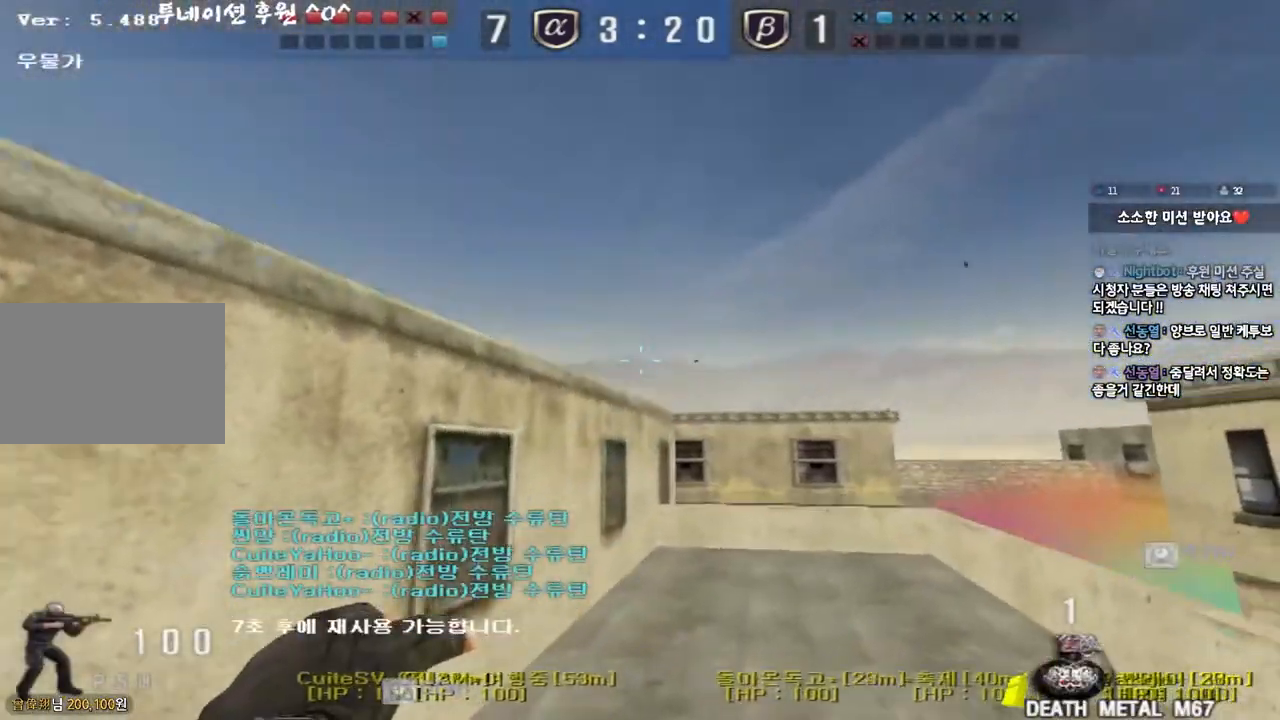
{"keys": ["d", "s"]}
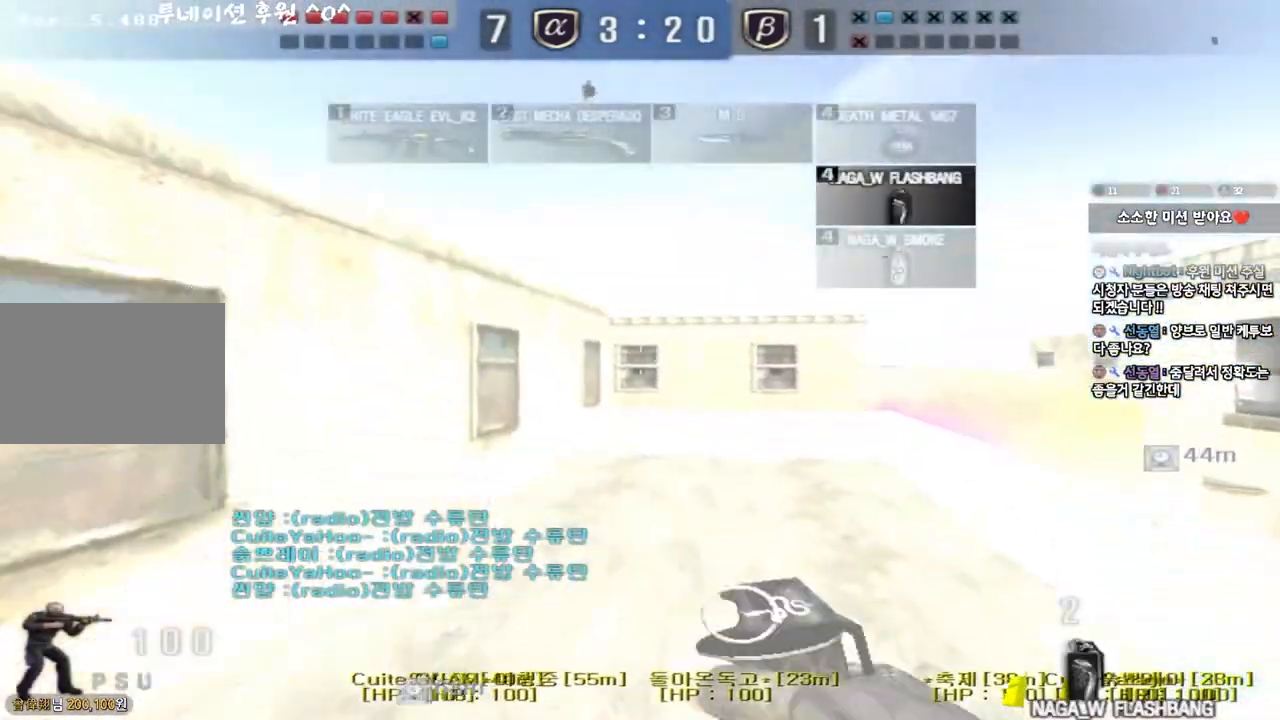
{"keys": ["d", "w"], "events": [[217, "ctrl", "down"], [217, "d", "up"], [233, "s", "up"], [350, "d", "down"], [350, "w", "down"], [417, "ctrl", "up"]]}